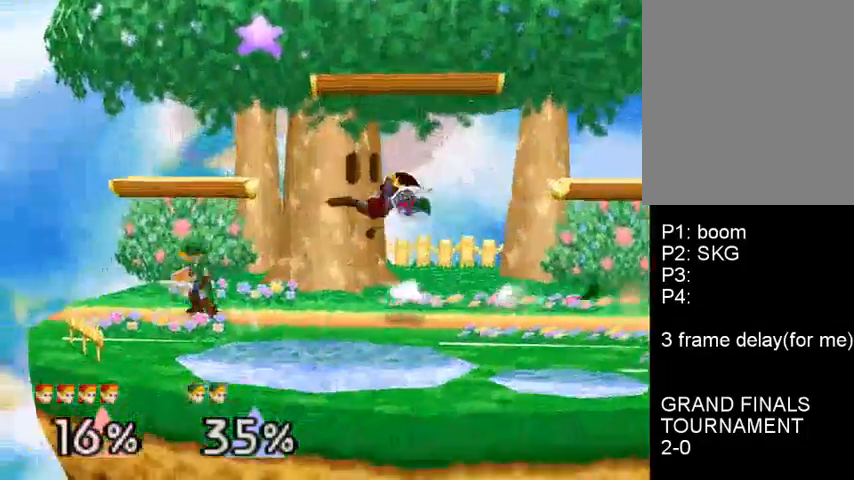
Gameplay with a controller (Nintendo layout); each line is a JSON object with the inputs held at the frame after it (dt_ms = milliseconds from this image to that frame). "events" lists button and stick changes between this image and that frame as [ms after this image, input, new state], when the widget could be followed in between. Not read: L3 R3.
{"dt_ms": 1000, "buttons": ["A"], "left_stick": "center"}
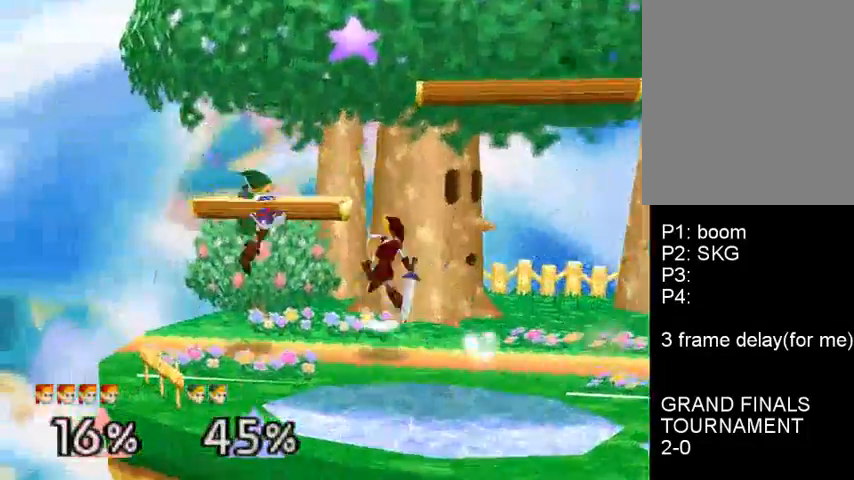
{"dt_ms": 500, "buttons": ["A"], "left_stick": "center", "events": [[233, "left_stick", "right"], [433, "left_stick", "center"]]}
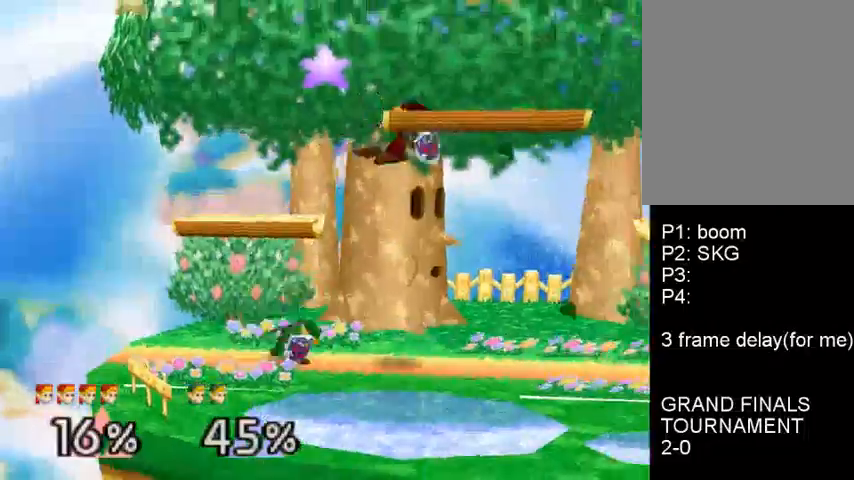
{"dt_ms": 500, "buttons": ["A", "C_DOWN"], "left_stick": "right", "events": [[400, "left_stick", "right"], [500, "C_DOWN", "down"]]}
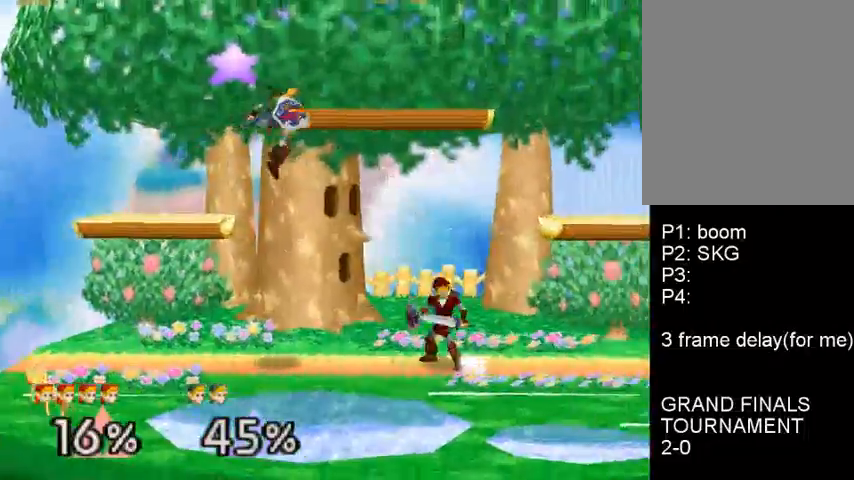
{"dt_ms": 500, "buttons": ["B"], "left_stick": "up-left", "events": [[33, "C_DOWN", "up"], [167, "left_stick", "left"], [200, "A", "up"], [200, "B", "down"], [500, "left_stick", "up-left"]]}
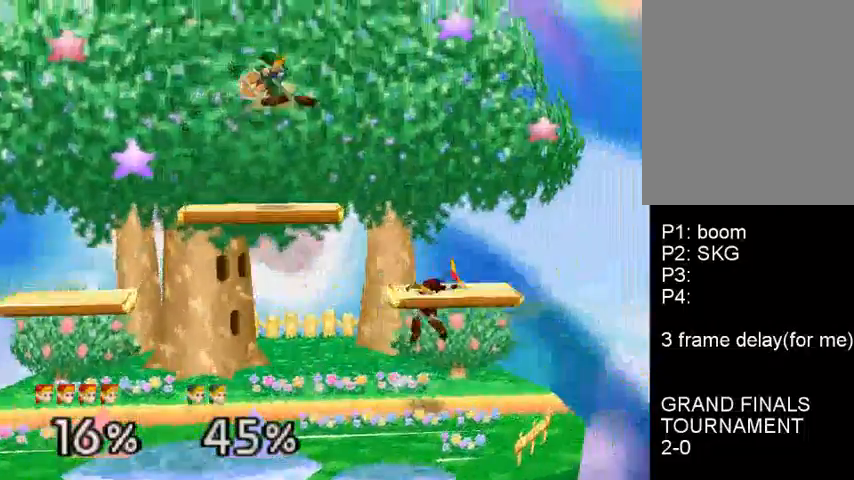
{"dt_ms": 500, "buttons": [], "left_stick": "left", "events": [[233, "A", "down"], [233, "B", "up"], [300, "A", "up"], [300, "left_stick", "center"], [433, "left_stick", "left"]]}
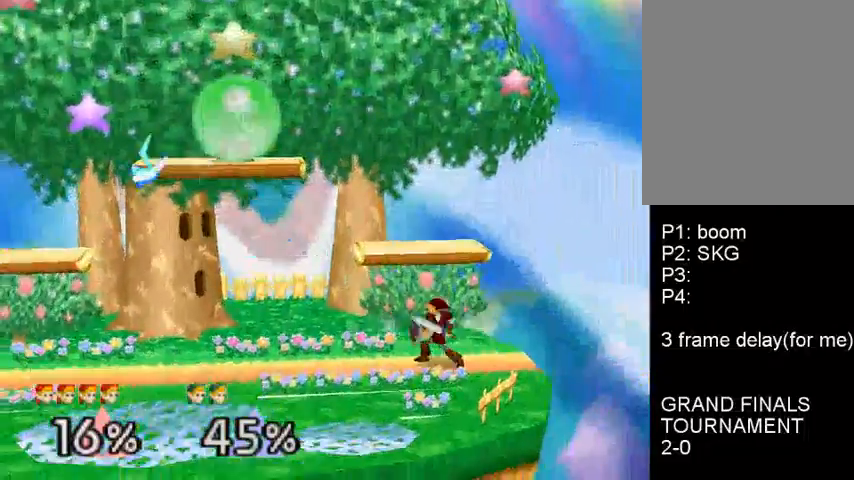
{"dt_ms": 500, "buttons": ["C_DOWN"], "left_stick": "left", "events": [[133, "C_DOWN", "down"], [200, "C_DOWN", "up"], [267, "C_DOWN", "down"], [300, "A", "down"], [300, "left_stick", "up"], [367, "C_DOWN", "up"], [467, "A", "up"], [467, "left_stick", "left"], [500, "C_DOWN", "down"]]}
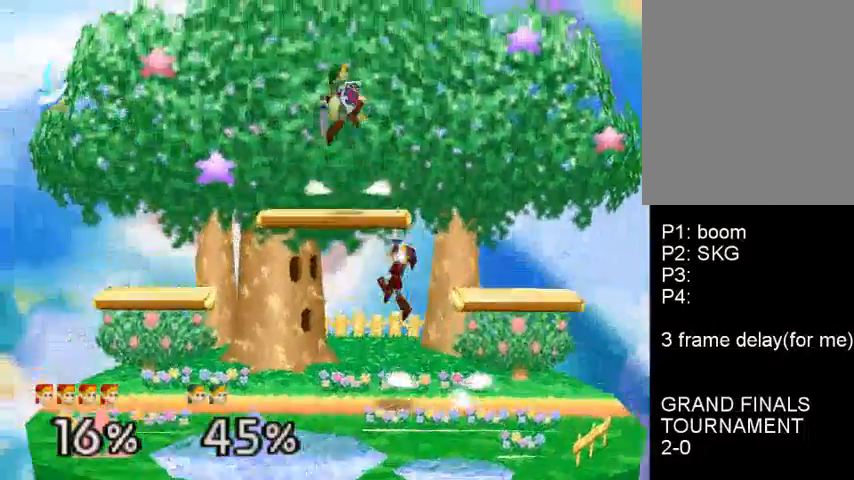
{"dt_ms": 500, "buttons": [], "left_stick": "right", "events": [[133, "C_DOWN", "up"], [200, "C_DOWN", "down"], [200, "left_stick", "right"], [333, "C_DOWN", "up"], [400, "C_DOWN", "down"], [500, "C_DOWN", "up"]]}
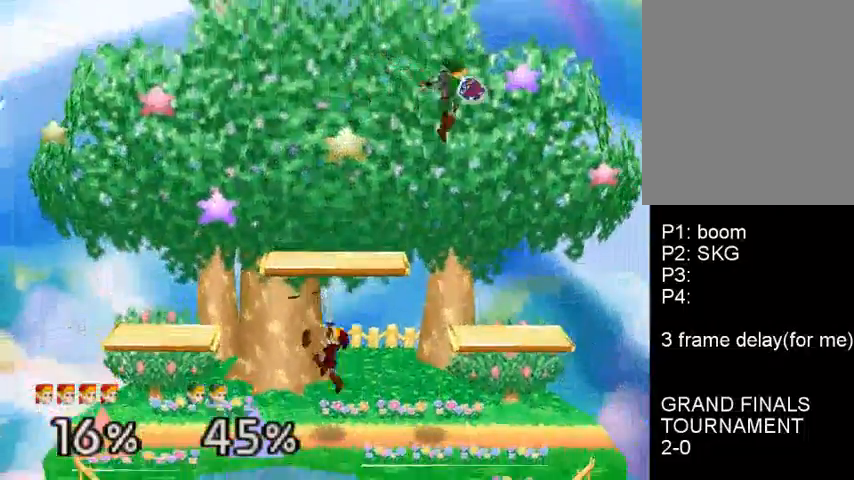
{"dt_ms": 500, "buttons": [], "left_stick": "center", "events": [[33, "left_stick", "center"], [133, "left_stick", "left"], [167, "C_DOWN", "down"], [200, "left_stick", "center"], [467, "C_DOWN", "up"]]}
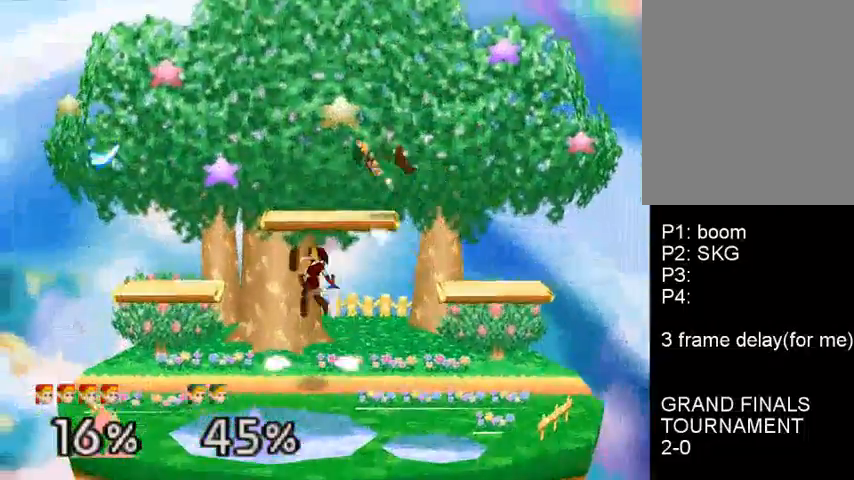
{"dt_ms": 500, "buttons": [], "left_stick": "center", "events": [[133, "left_stick", "right"], [400, "left_stick", "center"]]}
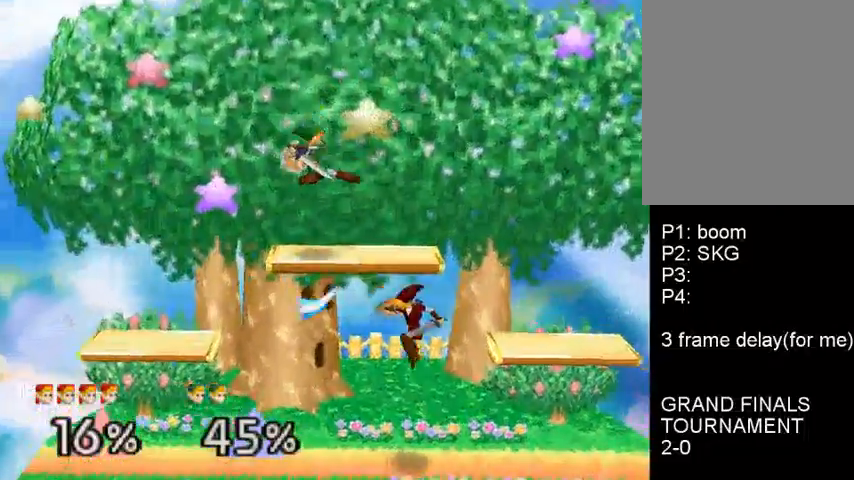
{"dt_ms": 500, "buttons": ["C_DOWN"], "left_stick": "right", "events": [[333, "left_stick", "right"], [500, "C_DOWN", "down"]]}
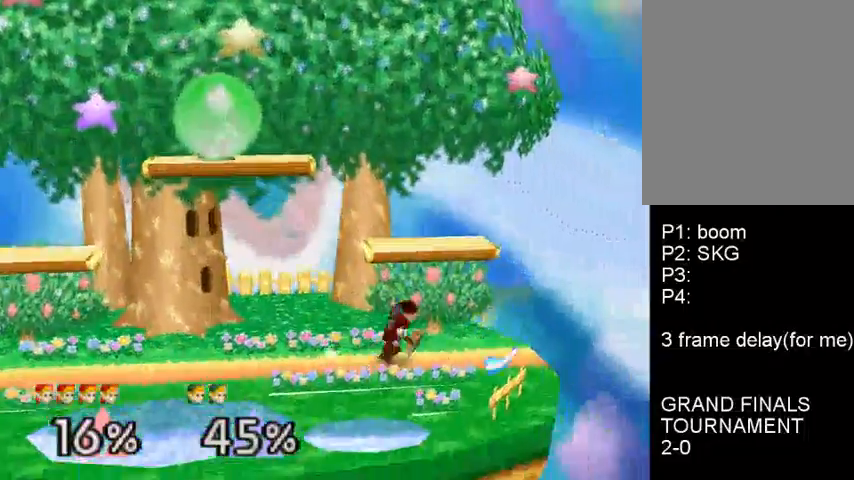
{"dt_ms": 500, "buttons": ["C_DOWN"], "left_stick": "center", "events": [[33, "C_DOWN", "up"], [33, "left_stick", "center"], [500, "C_DOWN", "down"]]}
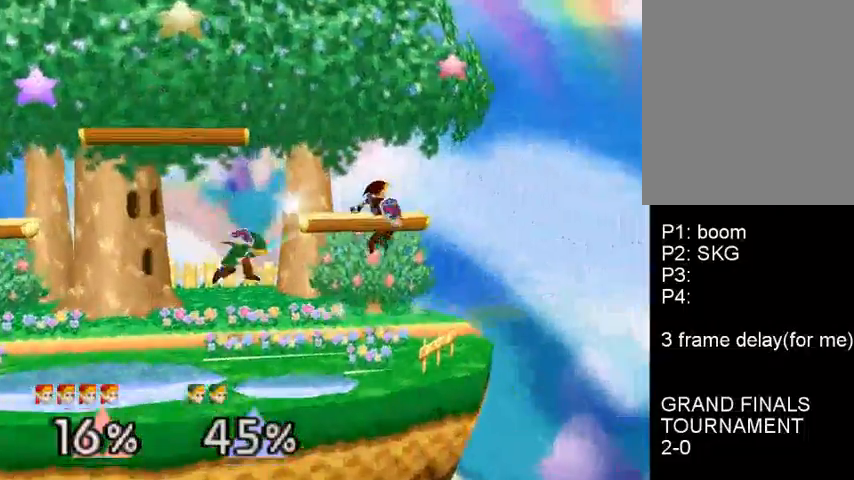
{"dt_ms": 500, "buttons": ["A"], "left_stick": "left", "events": [[100, "left_stick", "left"], [133, "C_DOWN", "up"], [433, "A", "down"]]}
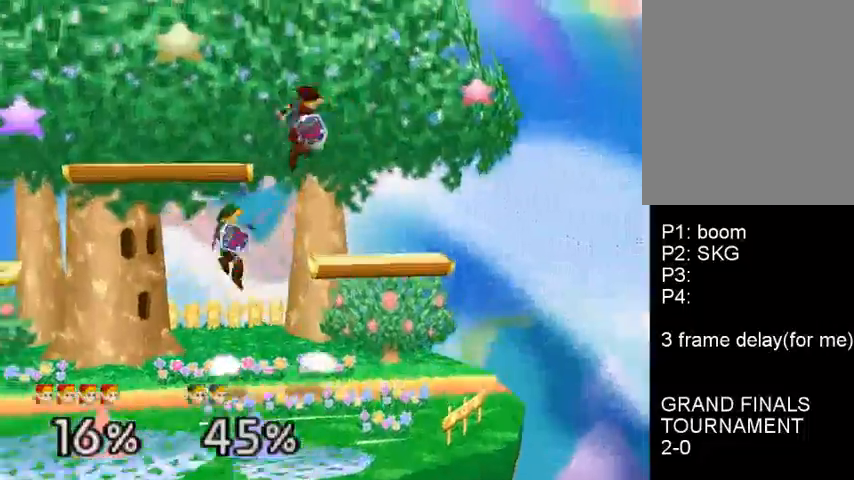
{"dt_ms": 500, "buttons": [], "left_stick": "left", "events": [[133, "A", "up"], [167, "C_DOWN", "down"], [267, "C_DOWN", "up"], [367, "C_DOWN", "down"], [500, "C_DOWN", "up"]]}
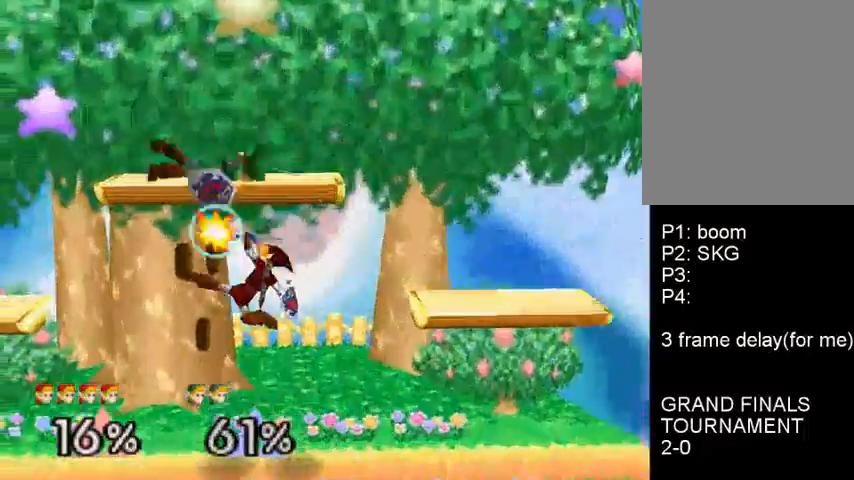
{"dt_ms": 500, "buttons": ["C_DOWN"], "left_stick": "center", "events": [[133, "left_stick", "center"], [233, "left_stick", "left"], [300, "C_DOWN", "down"], [400, "C_DOWN", "up"], [433, "C_DOWN", "down"], [467, "left_stick", "center"]]}
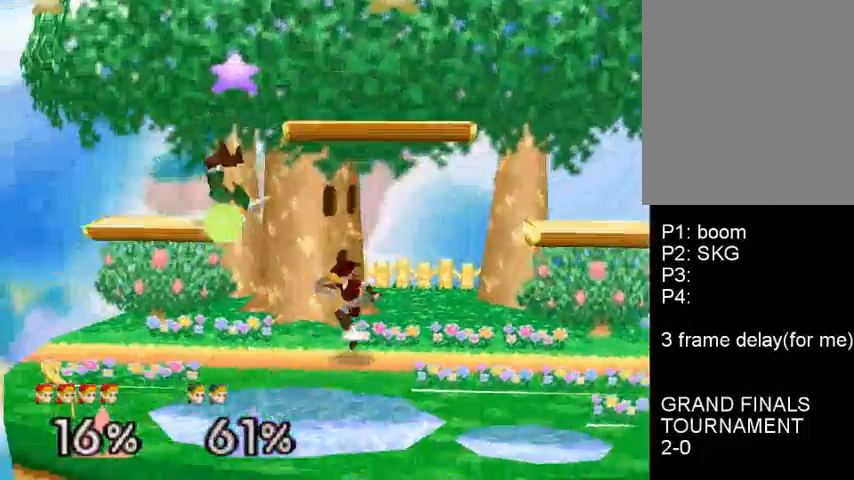
{"dt_ms": 500, "buttons": [], "left_stick": "center", "events": [[33, "A", "down"], [67, "C_DOWN", "up"], [133, "left_stick", "left"], [167, "A", "up"], [233, "C_DOWN", "down"], [333, "C_DOWN", "up"], [400, "C_DOWN", "down"], [500, "C_DOWN", "up"], [500, "left_stick", "center"]]}
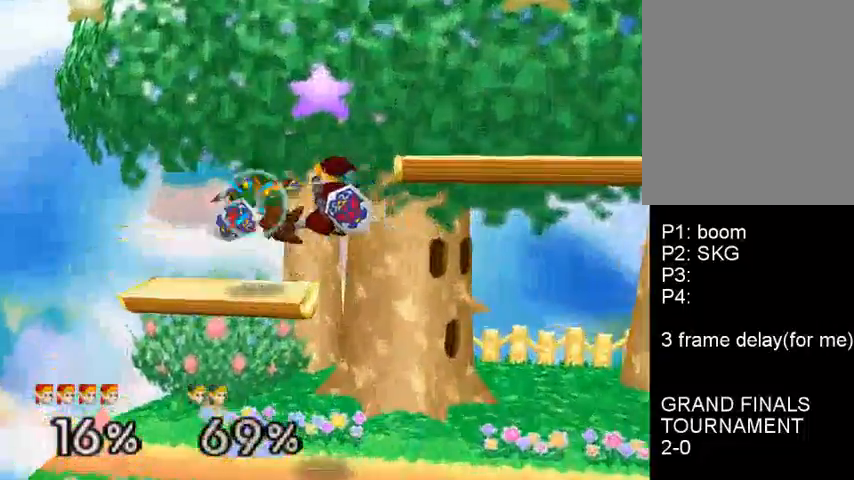
{"dt_ms": 500, "buttons": [], "left_stick": "center", "events": [[100, "left_stick", "left"], [267, "left_stick", "down"], [333, "left_stick", "center"], [400, "A", "down"], [500, "A", "up"]]}
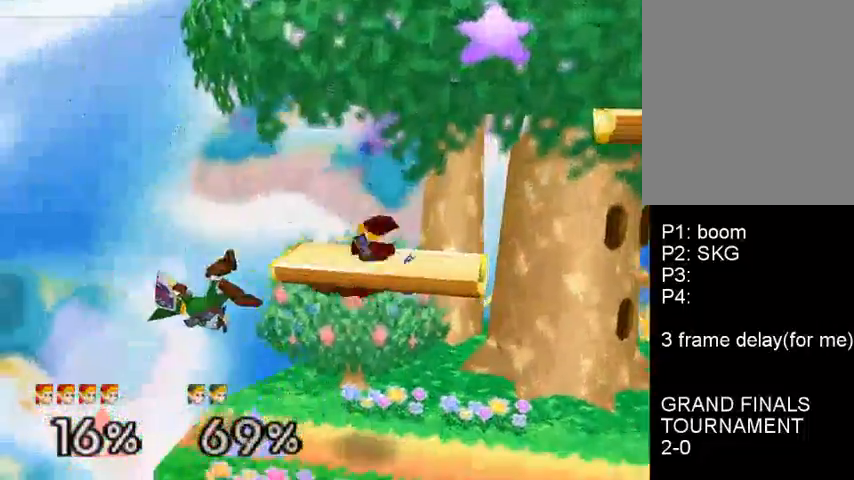
{"dt_ms": 500, "buttons": [], "left_stick": "right", "events": [[33, "left_stick", "left"], [167, "left_stick", "center"], [400, "left_stick", "right"]]}
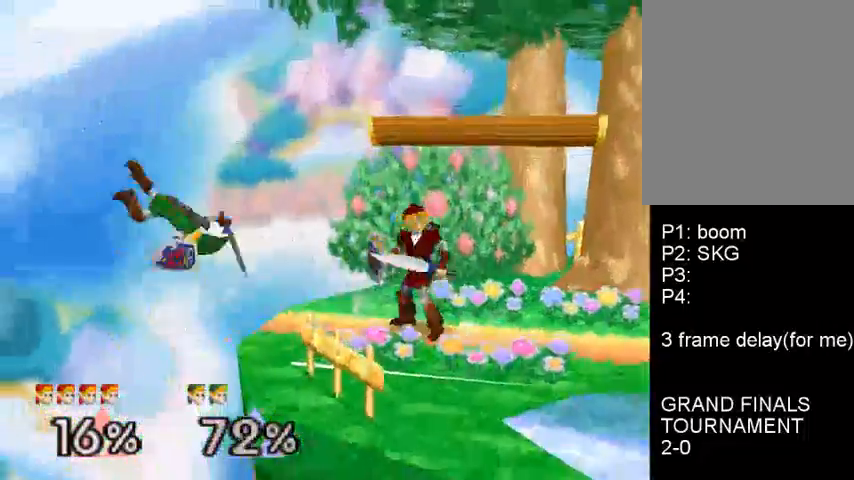
{"dt_ms": 500, "buttons": ["B"], "left_stick": "down-left", "events": [[33, "C_DOWN", "down"], [33, "left_stick", "center"], [67, "C_DOWN", "up"], [200, "left_stick", "left"], [233, "B", "down"], [433, "left_stick", "down-left"]]}
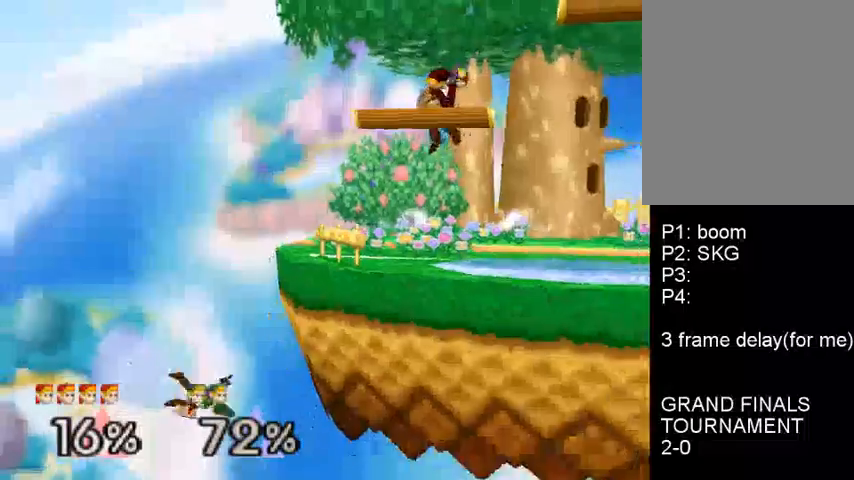
{"dt_ms": 500, "buttons": [], "left_stick": "right", "events": [[267, "B", "up"], [333, "left_stick", "center"], [500, "left_stick", "right"]]}
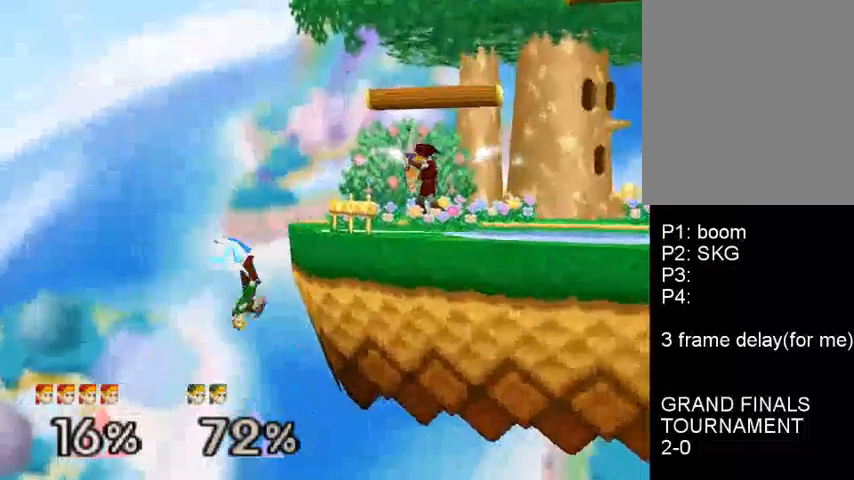
{"dt_ms": 1000, "buttons": ["B"], "left_stick": "down"}
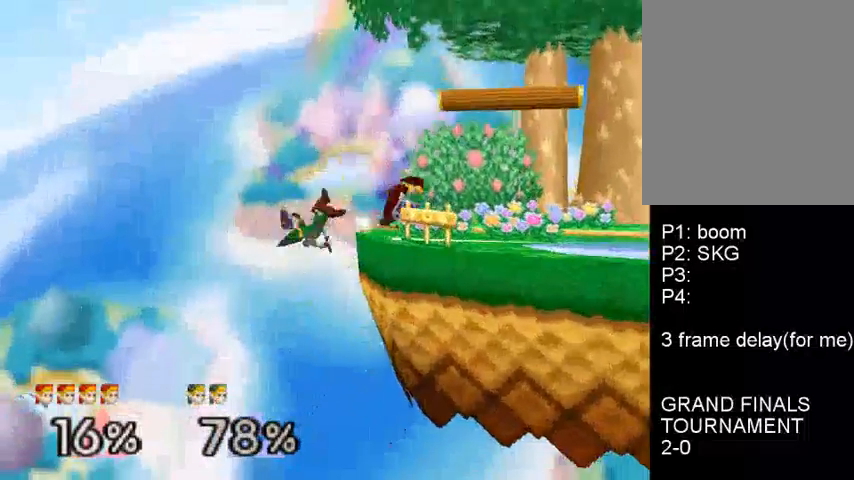
{"dt_ms": 500, "buttons": [], "left_stick": "center", "events": [[133, "B", "up"], [167, "left_stick", "center"]]}
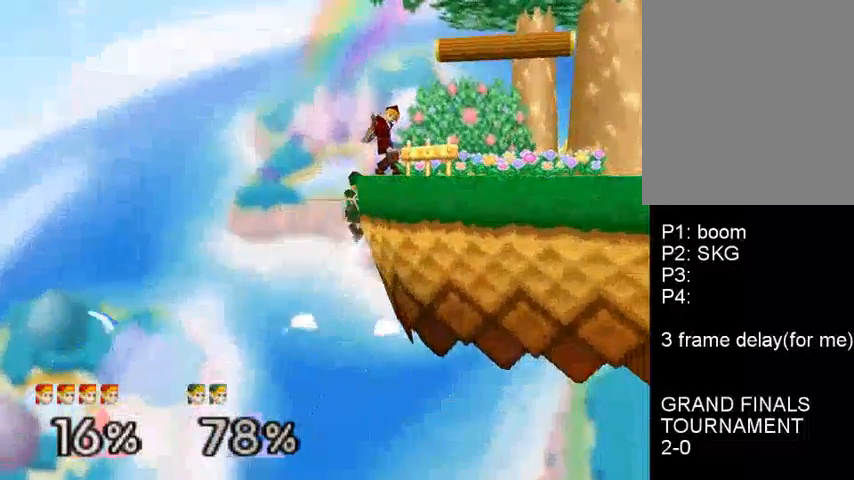
{"dt_ms": 500, "buttons": [], "left_stick": "center", "events": []}